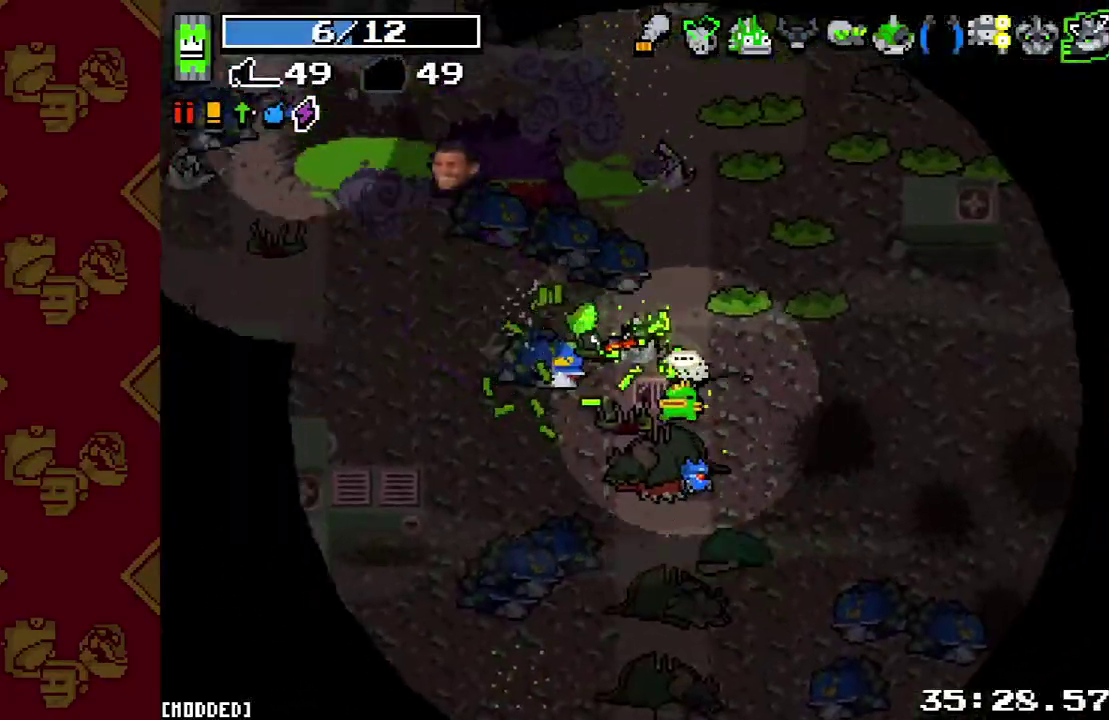
Gameplay with a controller (PlayStation layout); each line is a JSON object with the inputs held at the frame after it. "events" lists button and stick changes between this image and that frame as [ms after this image, input, new state], when the widget could be followed in between. This overlay highlights the sticks when they move; stick clicks (L3 R3) are not distinguishable. Not read: L3 R3 right_stick.
{"buttons": [], "left_stick": "up-left", "events": [[267, "left_stick", "up-left"]]}
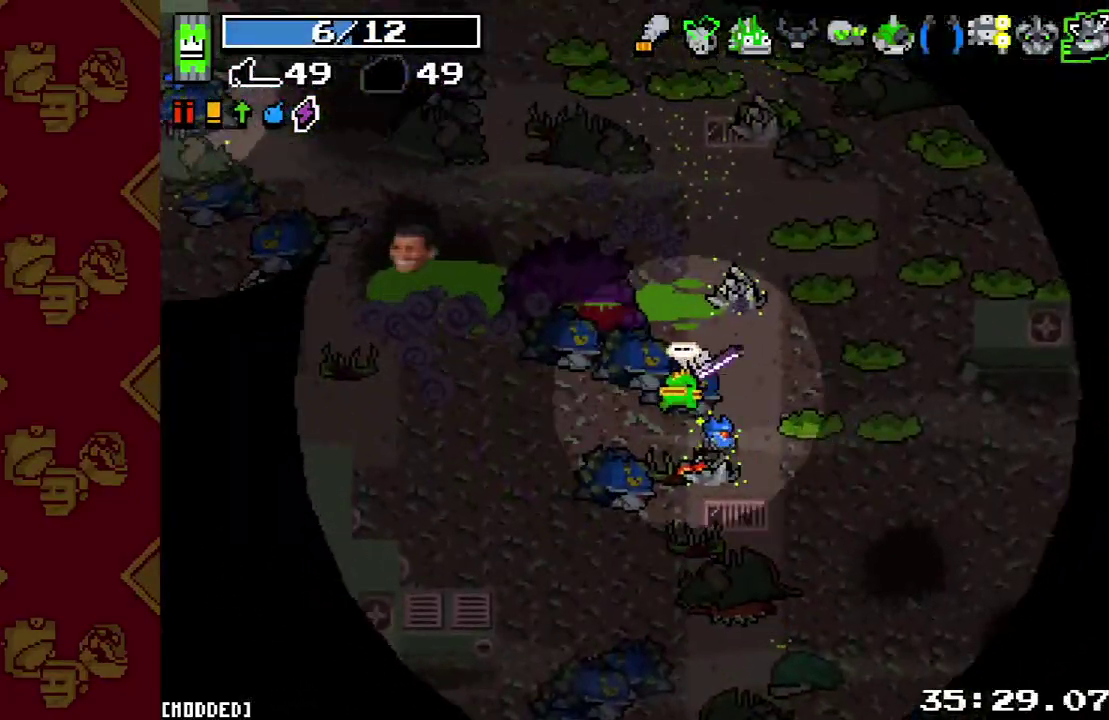
{"buttons": [], "left_stick": "center", "events": [[33, "left_stick", "center"], [433, "left_stick", "right"], [500, "left_stick", "center"]]}
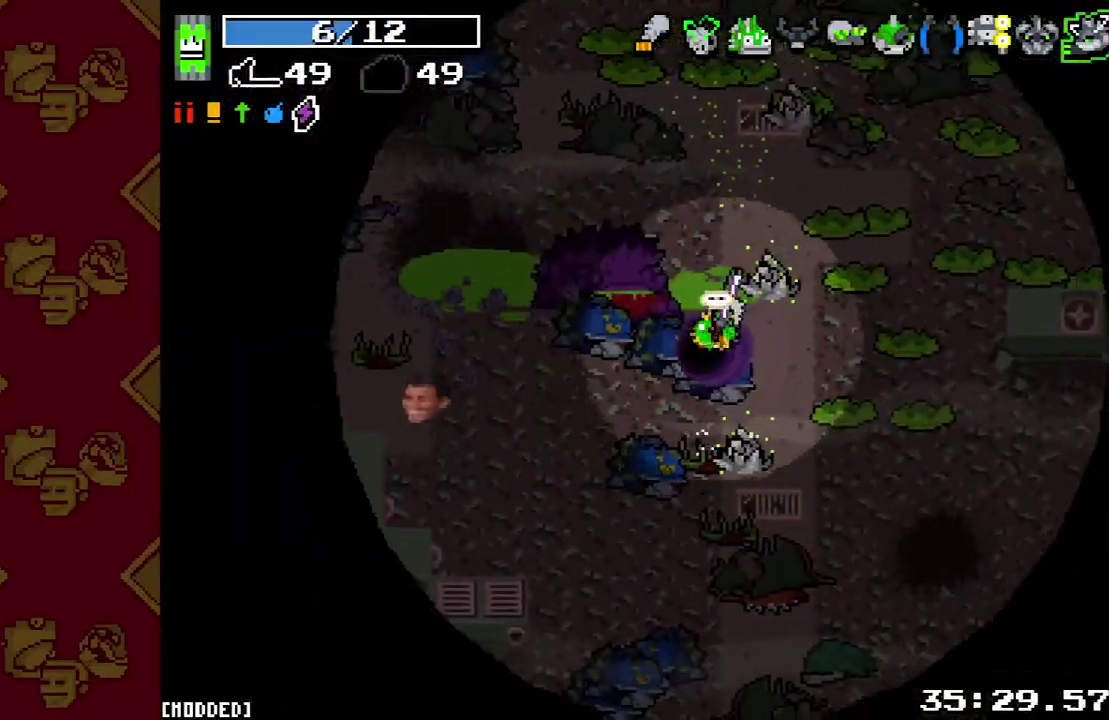
{"buttons": [], "left_stick": "center", "events": [[267, "L1", "down"], [400, "L1", "up"]]}
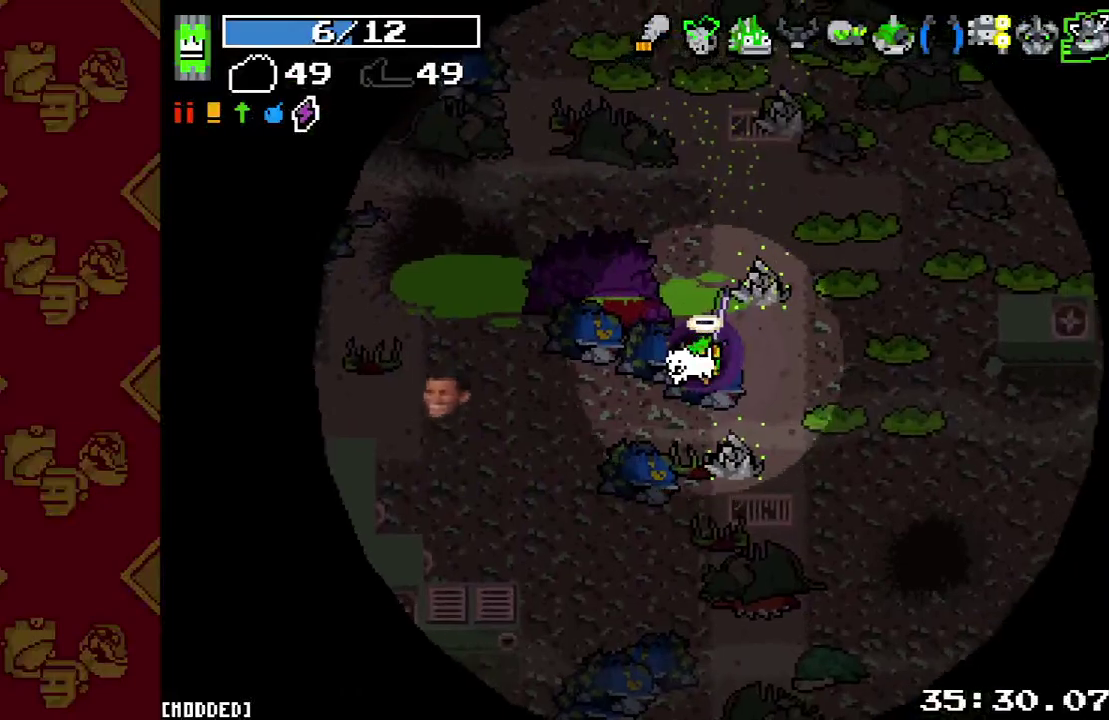
{"buttons": [], "left_stick": "center", "events": []}
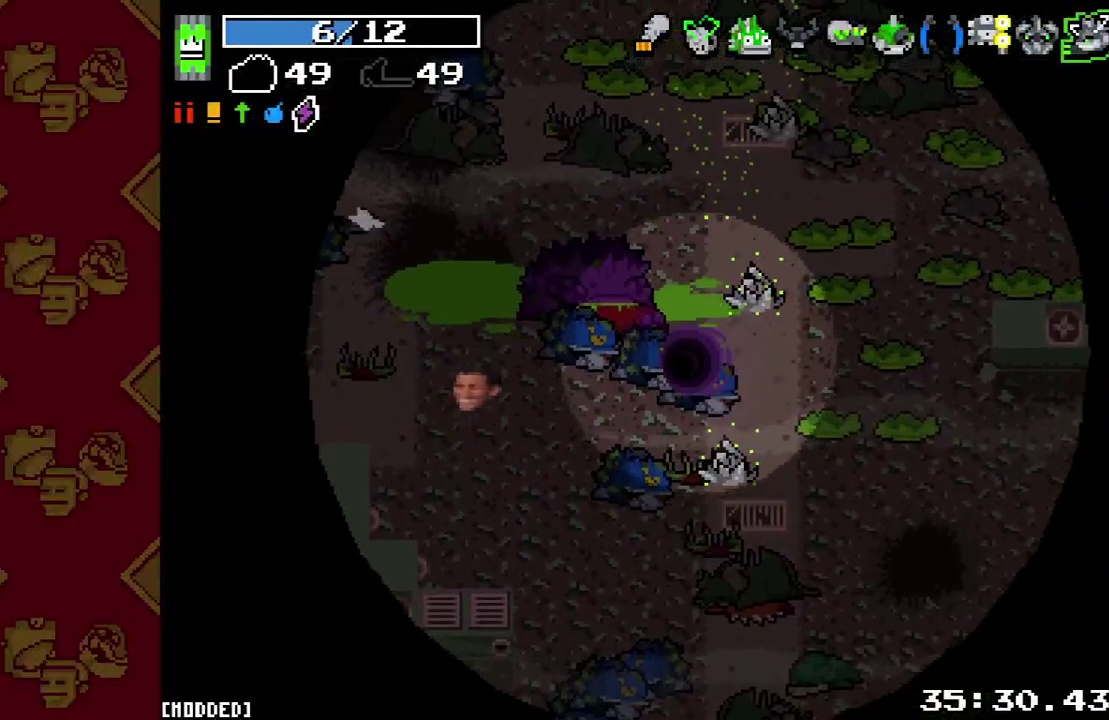
{"buttons": [], "left_stick": "center", "events": []}
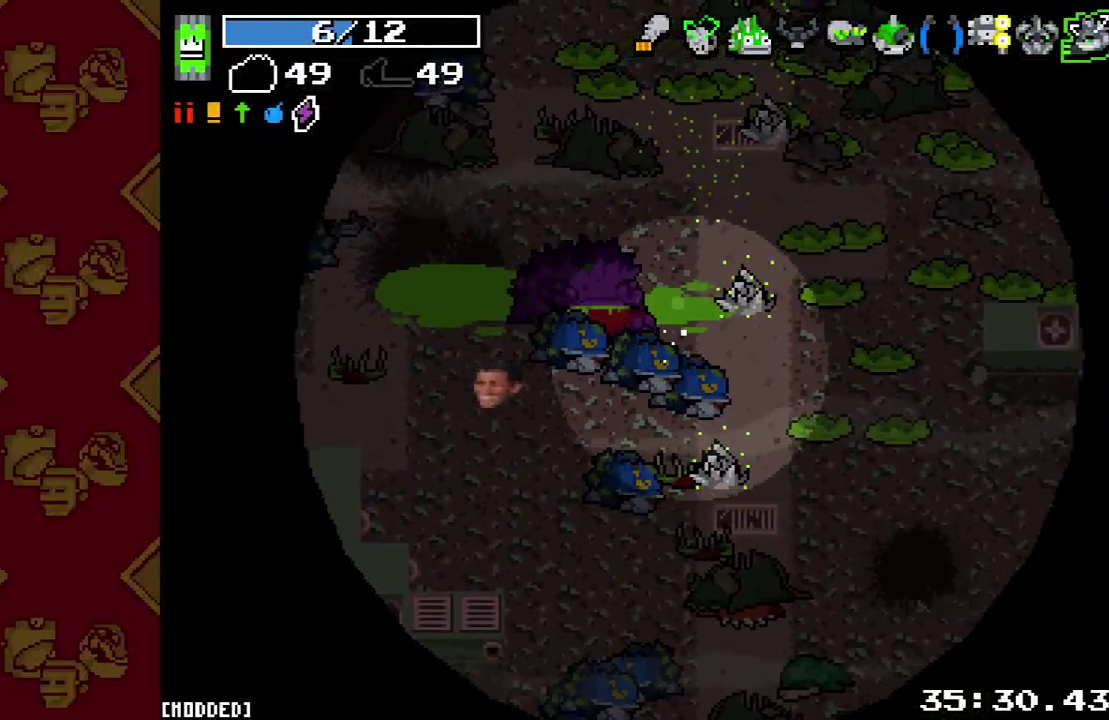
{"buttons": [], "left_stick": "center", "events": []}
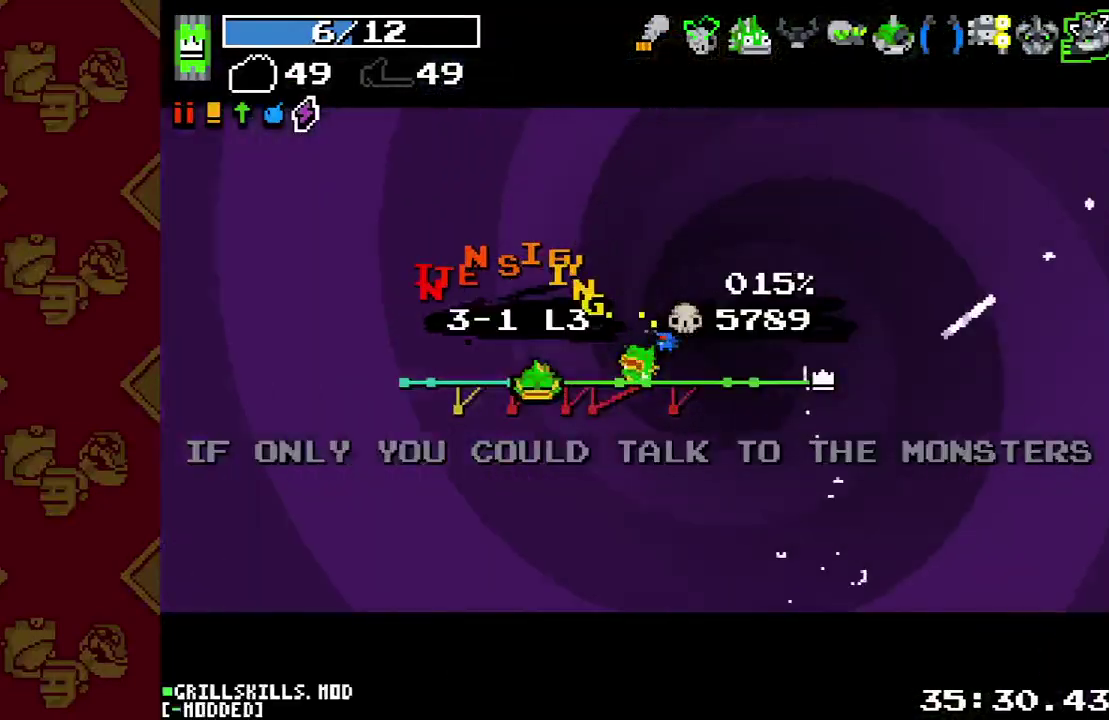
{"buttons": [], "left_stick": "center", "events": []}
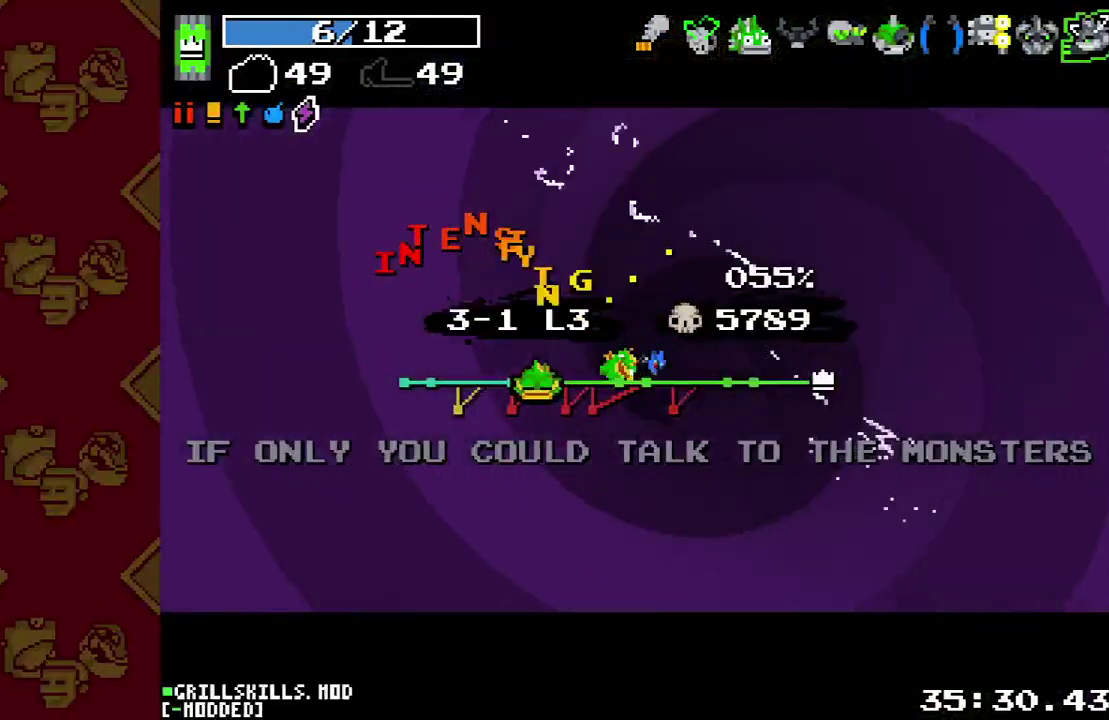
{"buttons": [], "left_stick": "center", "events": []}
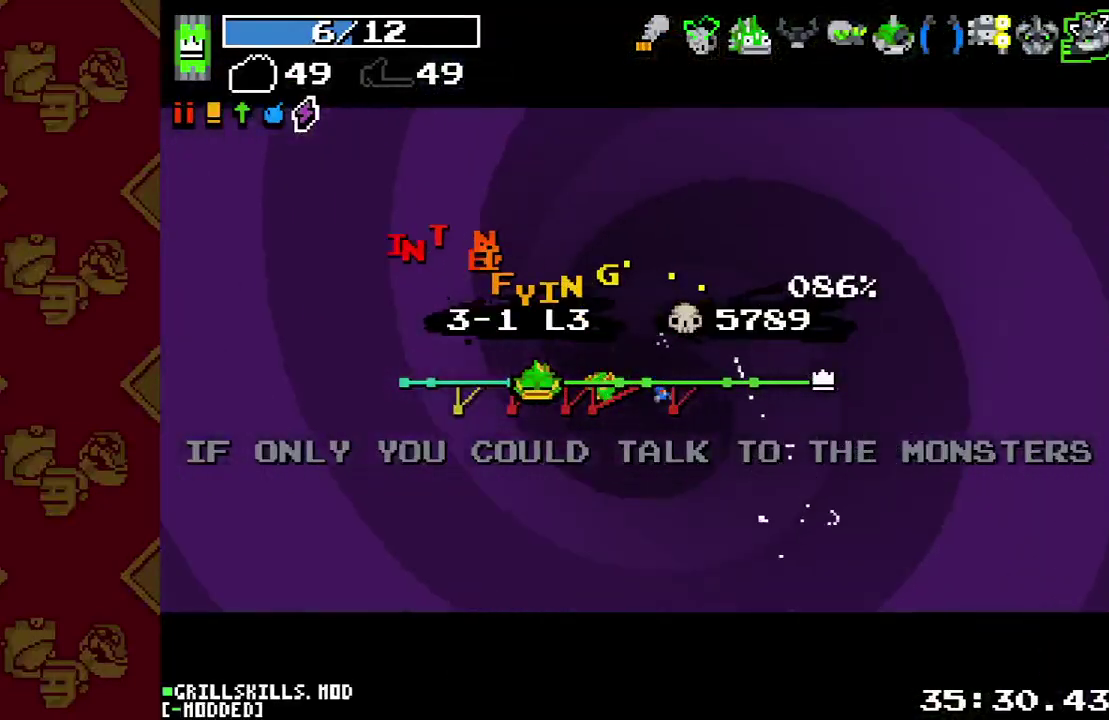
{"buttons": [], "left_stick": "center", "events": []}
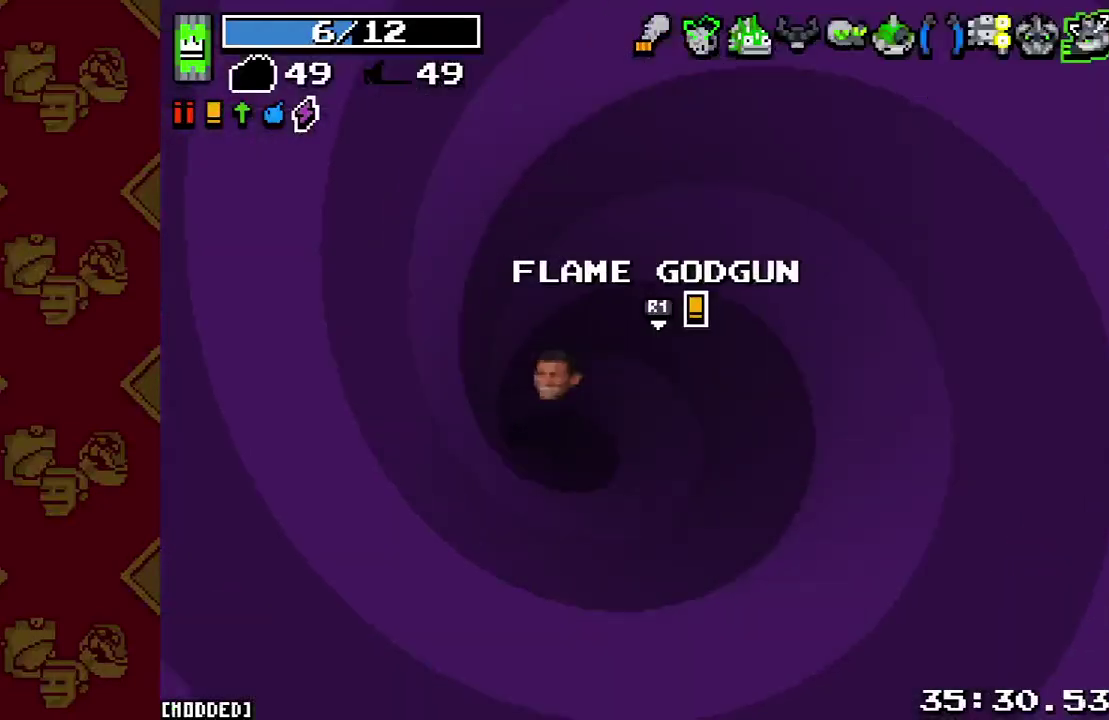
{"buttons": [], "left_stick": "center", "events": []}
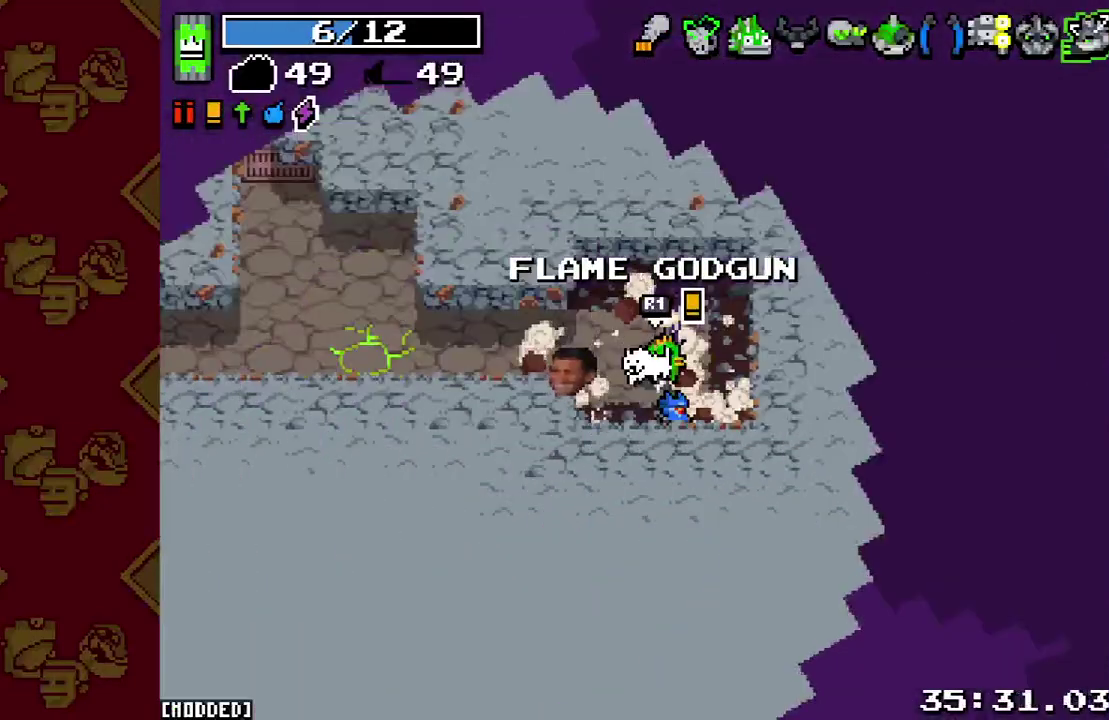
{"buttons": [], "left_stick": "left", "events": [[100, "left_stick", "left"], [333, "L2", "down"], [500, "L2", "up"]]}
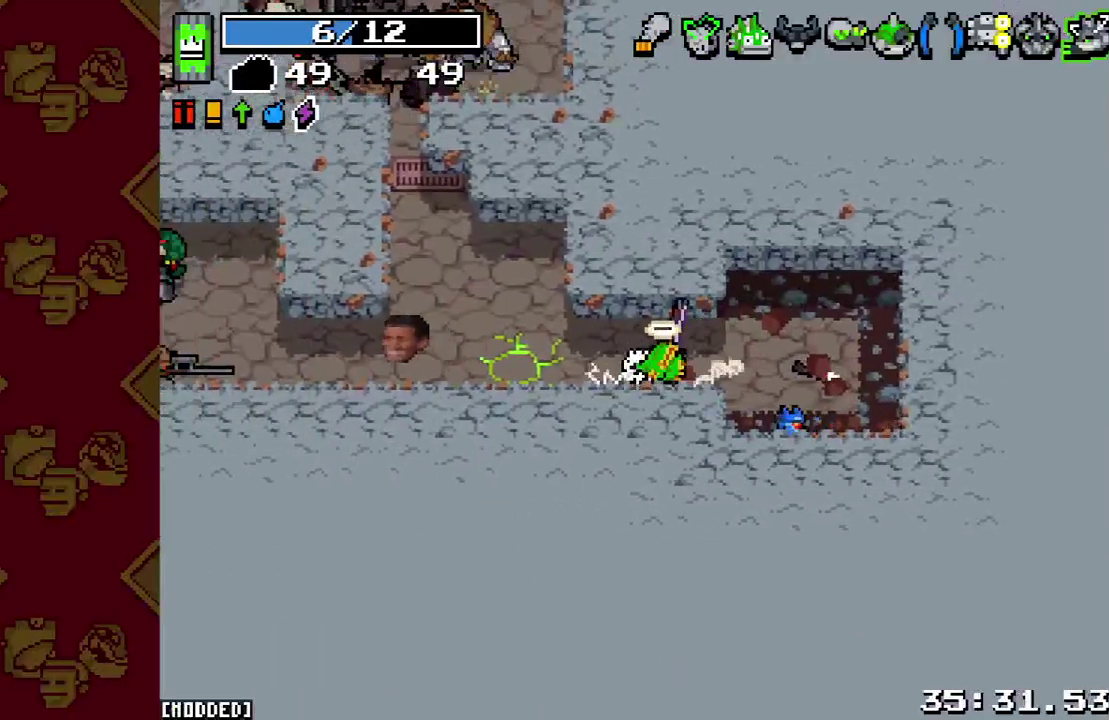
{"buttons": ["R2"], "left_stick": "down-left", "events": [[233, "left_stick", "up-left"], [267, "L2", "down"], [400, "R2", "down"], [433, "L2", "up"], [433, "left_stick", "left"], [500, "left_stick", "down-left"]]}
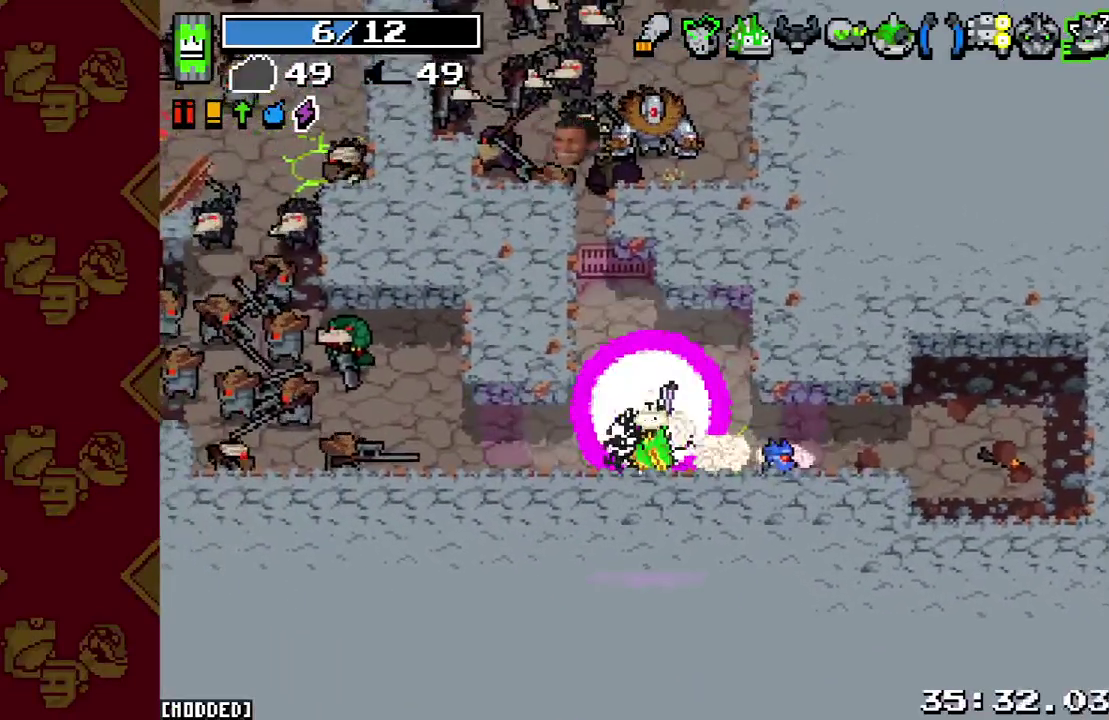
{"buttons": ["R2"], "left_stick": "left", "events": [[67, "R2", "up"], [100, "L1", "down"], [200, "L1", "up"], [267, "left_stick", "left"], [433, "R2", "down"]]}
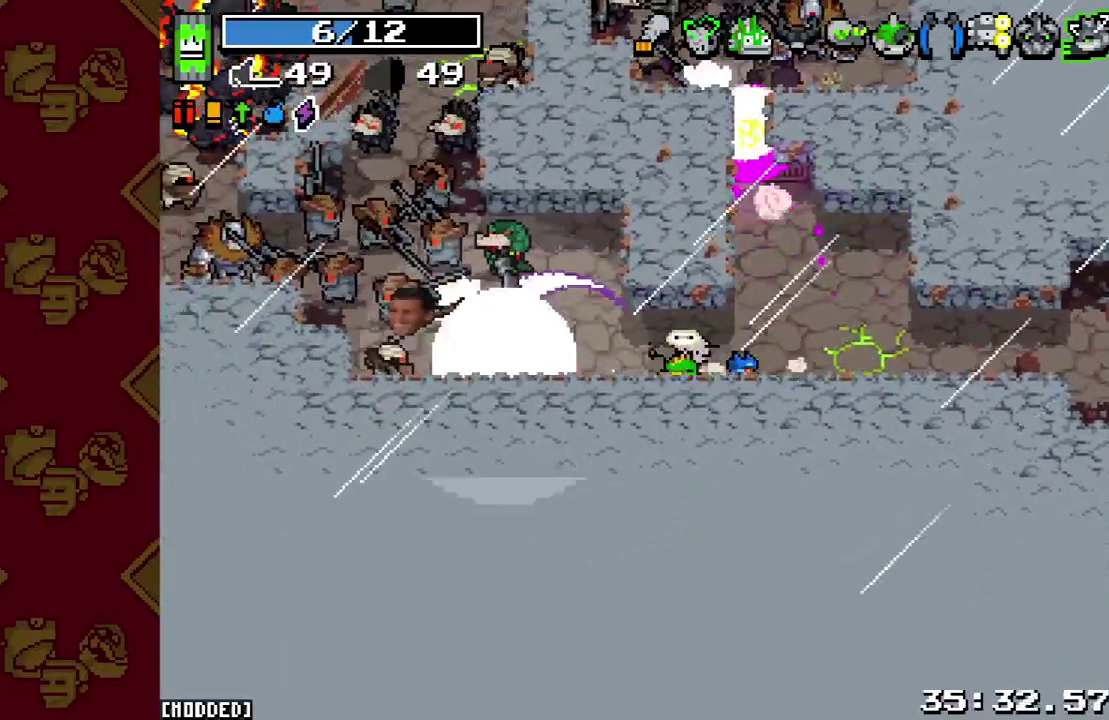
{"buttons": ["L1"], "left_stick": "left", "events": [[33, "left_stick", "up-left"], [100, "R2", "up"], [100, "left_stick", "up"], [233, "R2", "down"], [233, "left_stick", "down-right"], [333, "left_stick", "down-left"], [400, "R2", "up"], [433, "L1", "down"], [433, "left_stick", "left"]]}
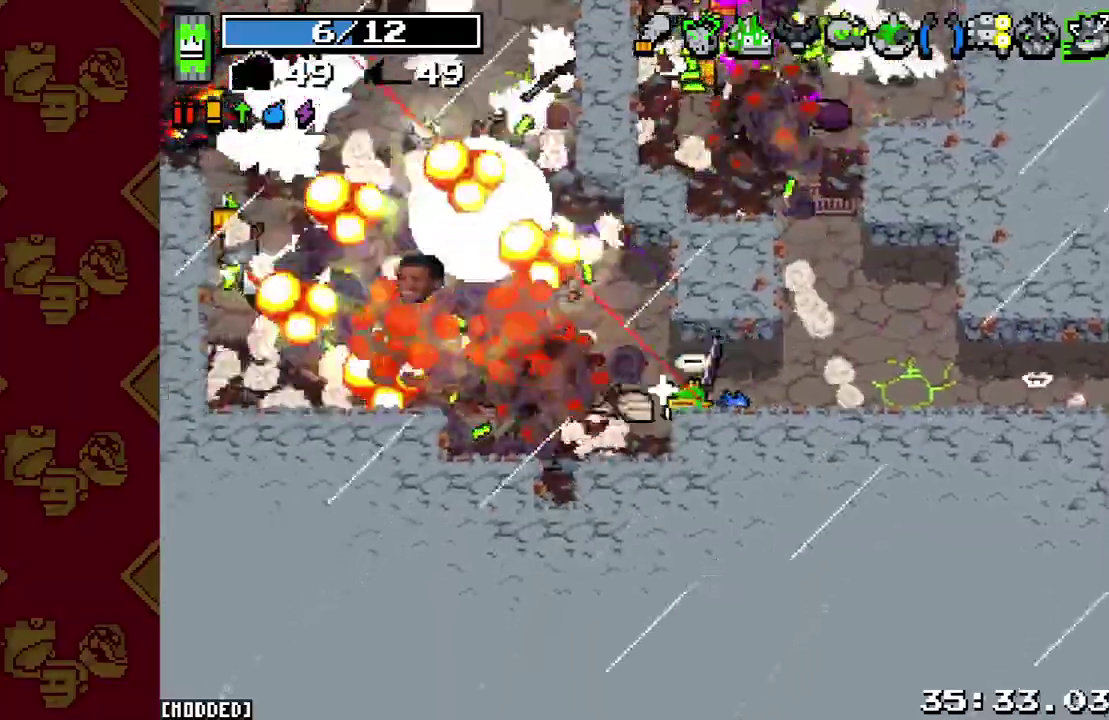
{"buttons": ["R2"], "left_stick": "up-left", "events": [[67, "L1", "up"], [67, "R2", "down"], [167, "R2", "up"], [267, "R2", "down"], [367, "R2", "up"], [433, "left_stick", "up-left"], [467, "R2", "down"]]}
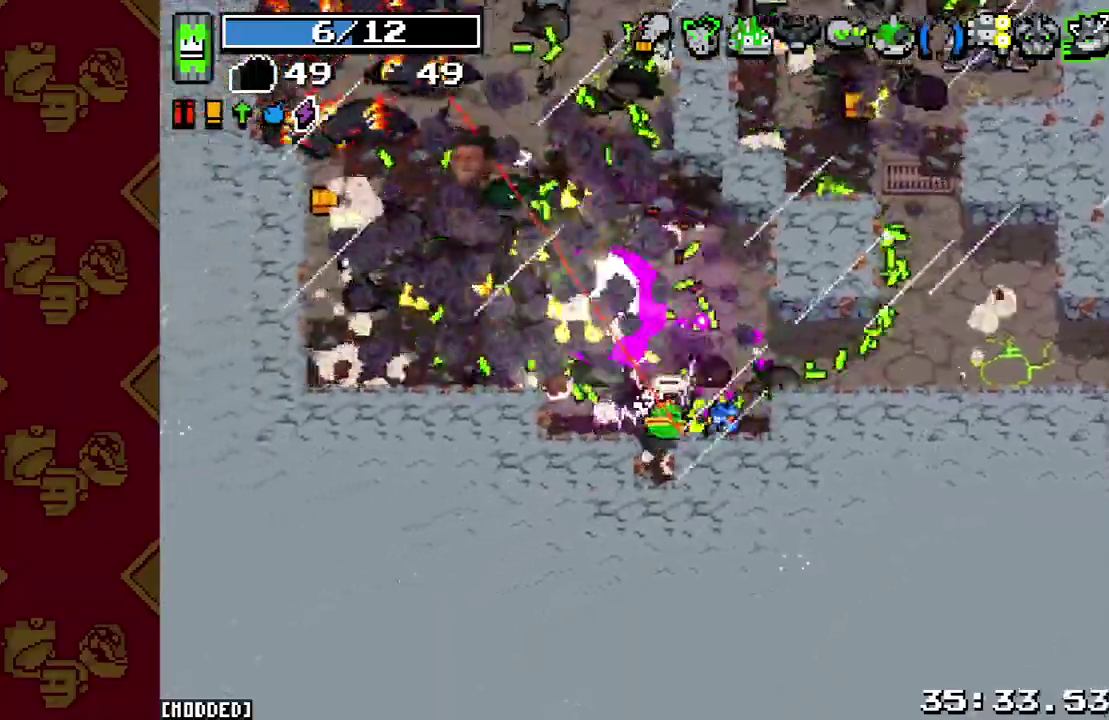
{"buttons": [], "left_stick": "up-left"}
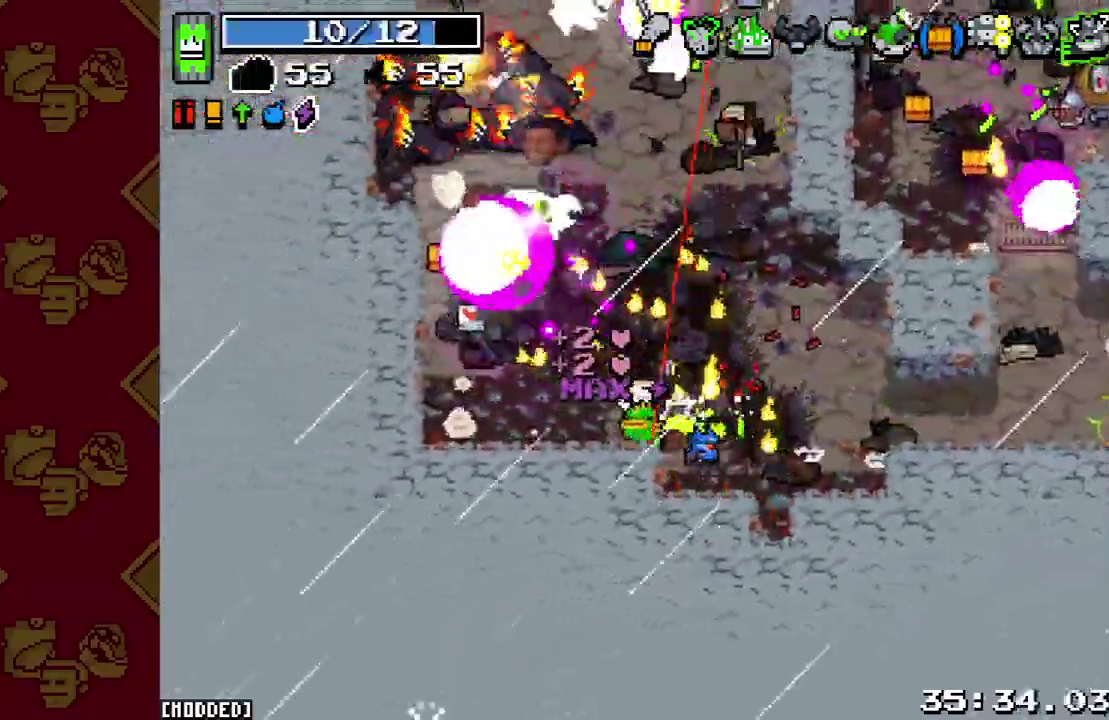
{"buttons": ["R2"], "left_stick": "up-left"}
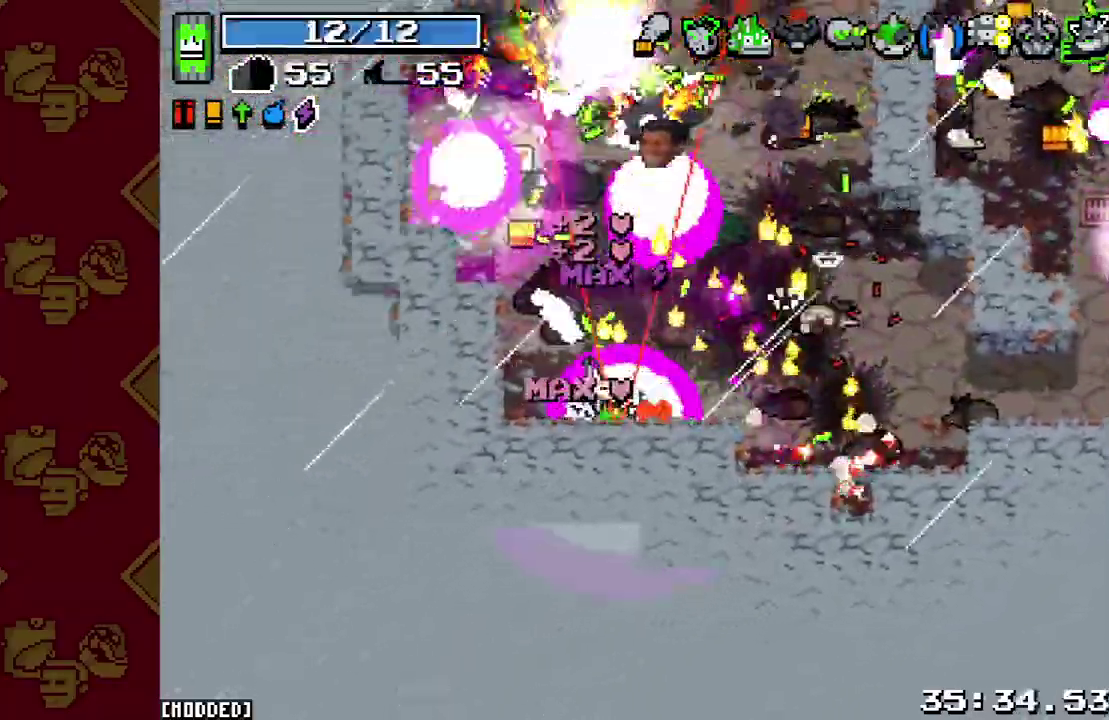
{"buttons": [], "left_stick": "up-left", "events": [[33, "R2", "up"], [133, "R2", "down"], [233, "R2", "up"], [333, "R2", "down"], [433, "R2", "up"]]}
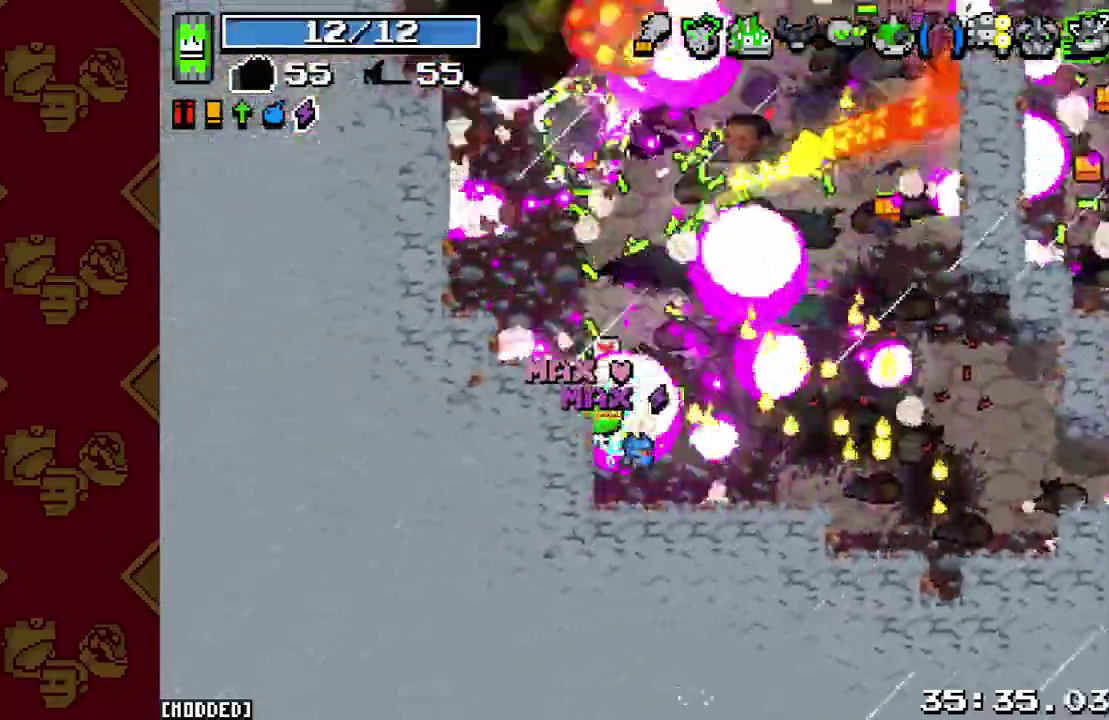
{"buttons": ["R2"], "left_stick": "up-left", "events": [[33, "R2", "down"], [133, "R2", "up"], [233, "R2", "down"], [367, "R2", "up"], [467, "R2", "down"]]}
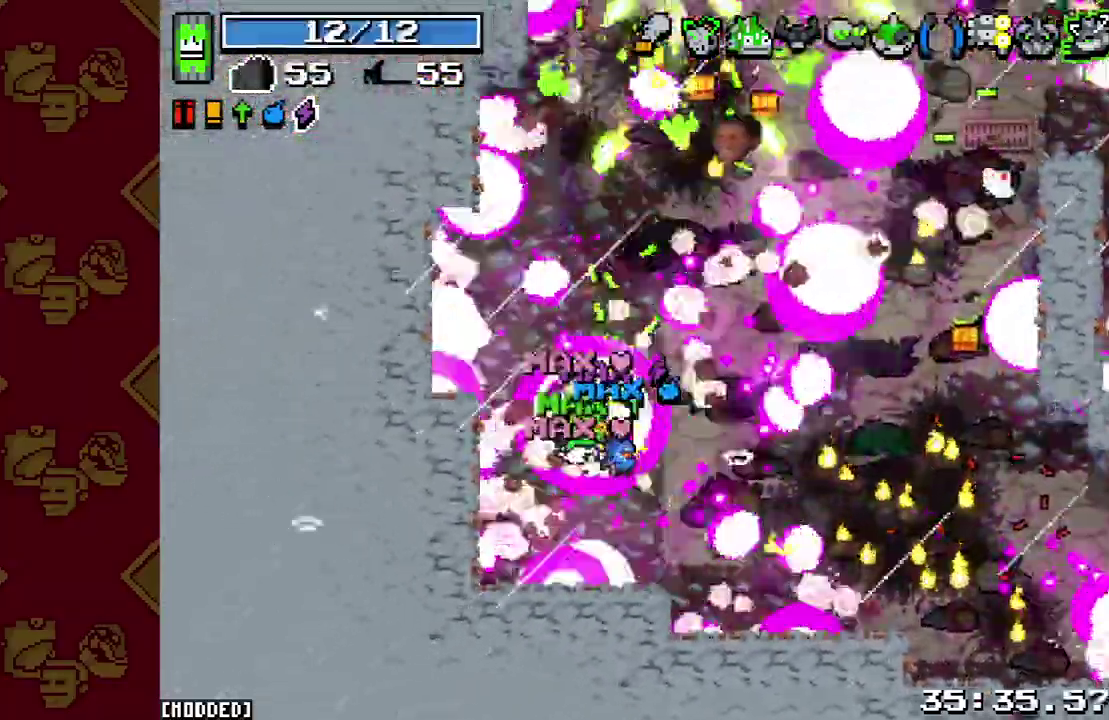
{"buttons": ["R2"], "left_stick": "right", "events": [[67, "R2", "up"], [167, "R2", "down"], [267, "R2", "up"], [267, "left_stick", "up"], [400, "left_stick", "left"], [433, "R2", "down"], [467, "left_stick", "right"]]}
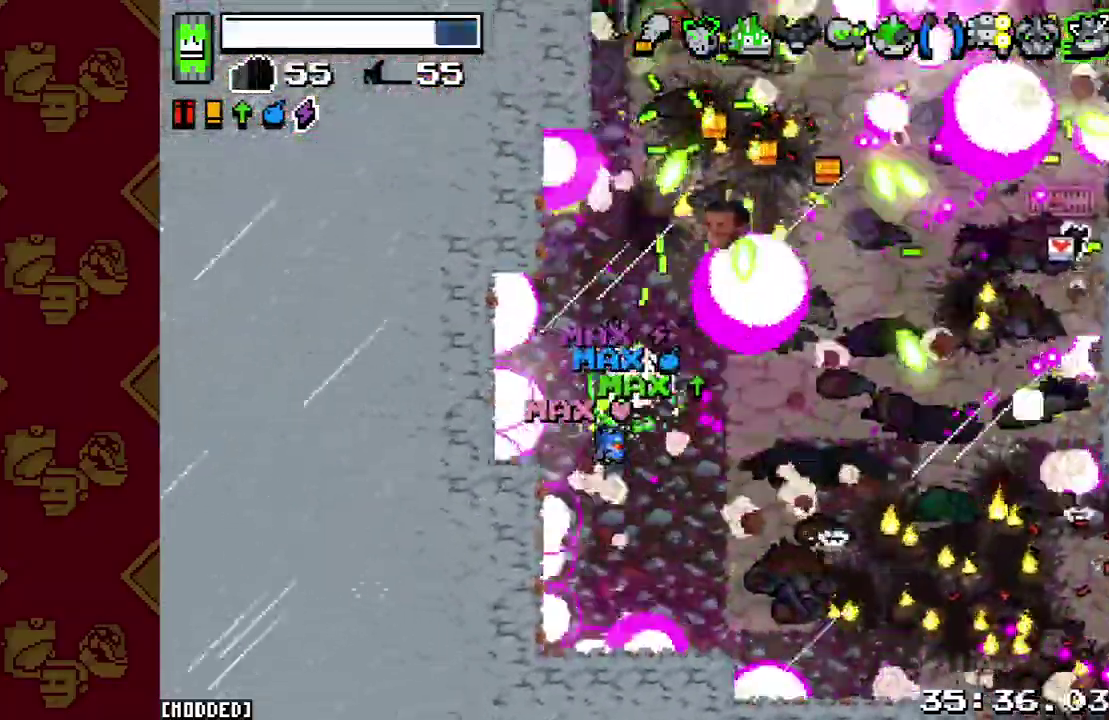
{"buttons": ["R2"], "left_stick": "right", "events": [[100, "R2", "up"], [133, "left_stick", "up-right"], [200, "R2", "down"], [233, "left_stick", "up"], [333, "R2", "up"], [367, "left_stick", "up-right"], [433, "R2", "down"], [467, "left_stick", "right"]]}
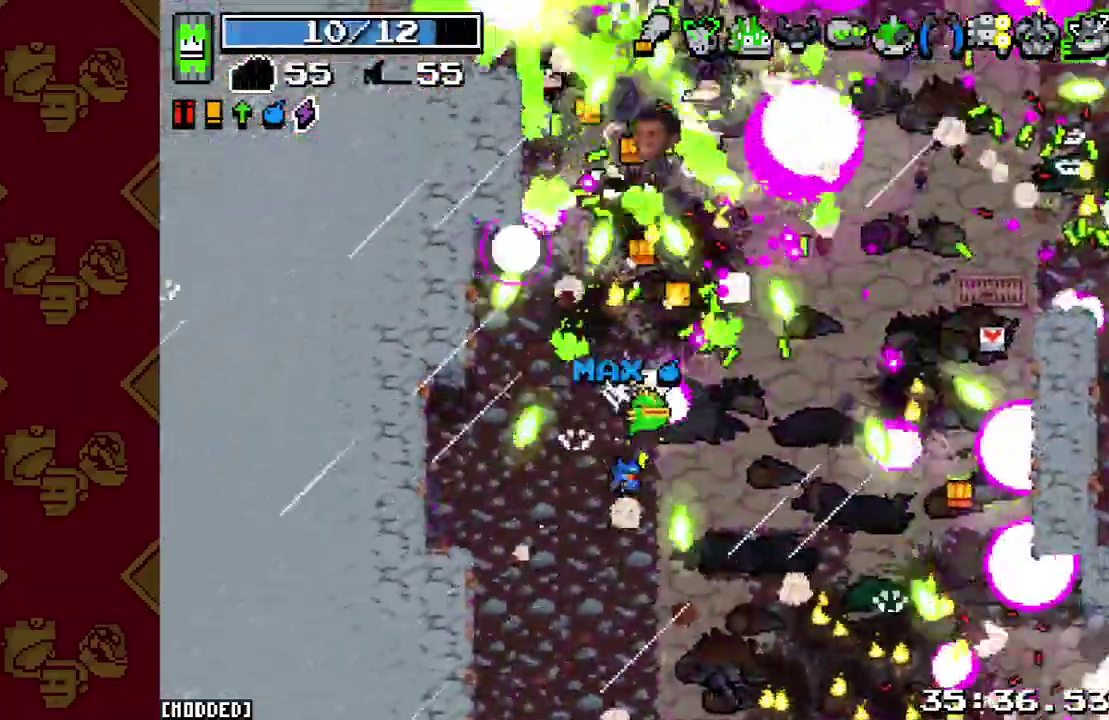
{"buttons": [], "left_stick": "right", "events": [[67, "R2", "up"], [133, "R2", "down"], [133, "left_stick", "up-right"], [267, "R2", "up"], [300, "left_stick", "right"], [367, "R2", "down"], [500, "R2", "up"]]}
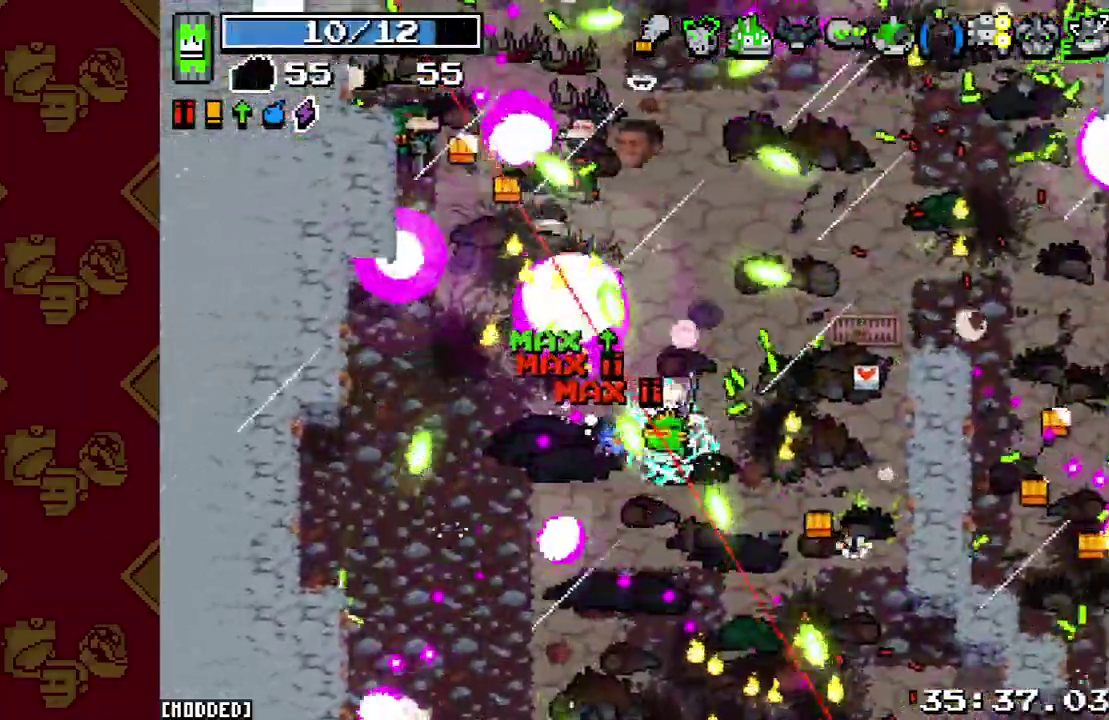
{"buttons": [], "left_stick": "up-right", "events": [[67, "R2", "down"], [100, "left_stick", "up-right"], [233, "R2", "up"], [333, "R2", "down"], [467, "R2", "up"]]}
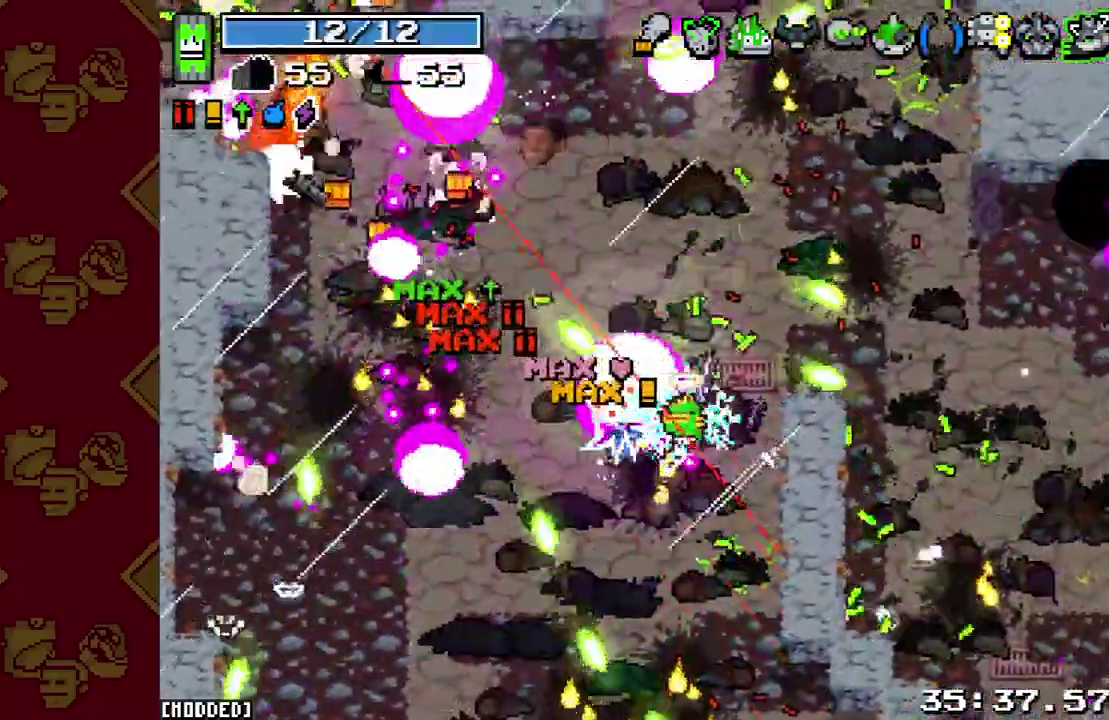
{"buttons": [], "left_stick": "up", "events": [[67, "R2", "down"], [200, "R2", "up"], [300, "R2", "down"], [300, "left_stick", "up-left"], [433, "R2", "up"], [433, "left_stick", "up"]]}
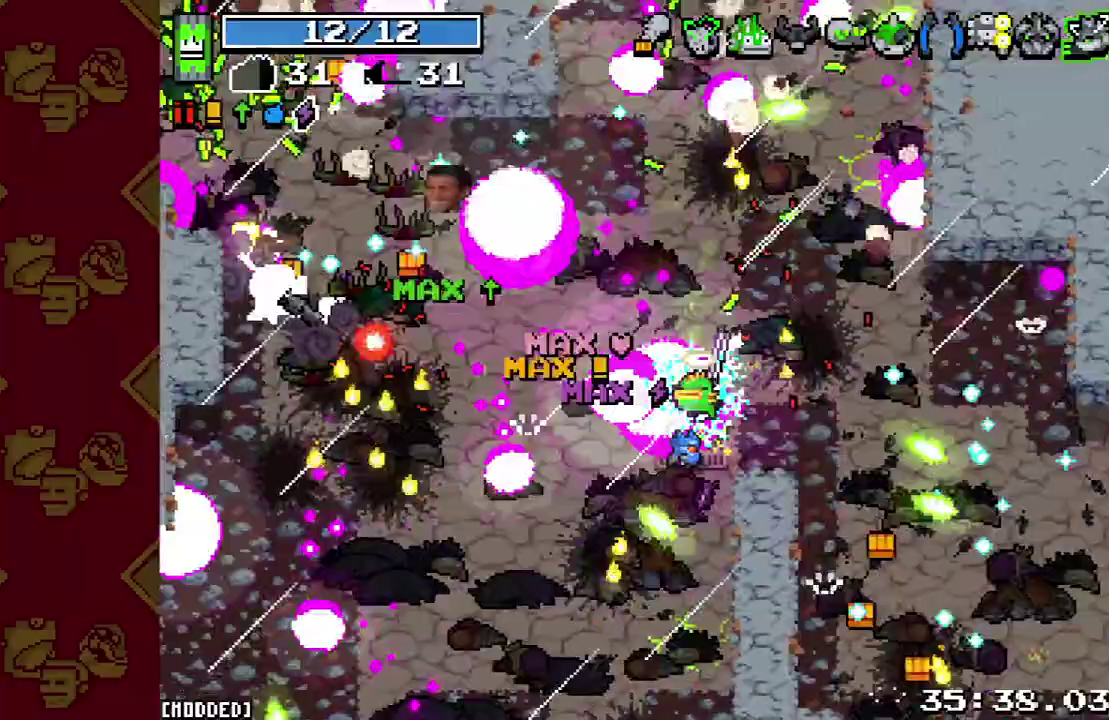
{"buttons": [], "left_stick": "up-left", "events": [[33, "R2", "down"], [167, "R2", "up"], [267, "left_stick", "up-left"], [300, "R2", "down"], [400, "R2", "up"]]}
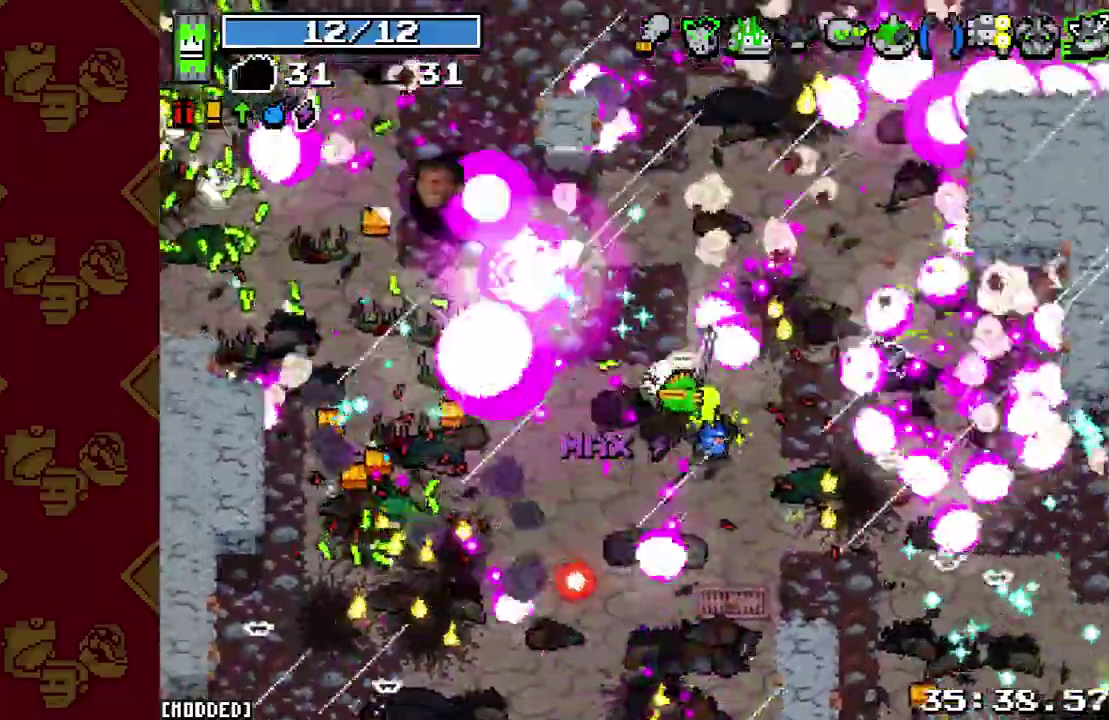
{"buttons": ["R2"], "left_stick": "up", "events": [[33, "R2", "down"], [100, "R2", "up"], [133, "L1", "down"], [267, "L1", "up"], [367, "left_stick", "center"], [433, "left_stick", "up"], [500, "R2", "down"]]}